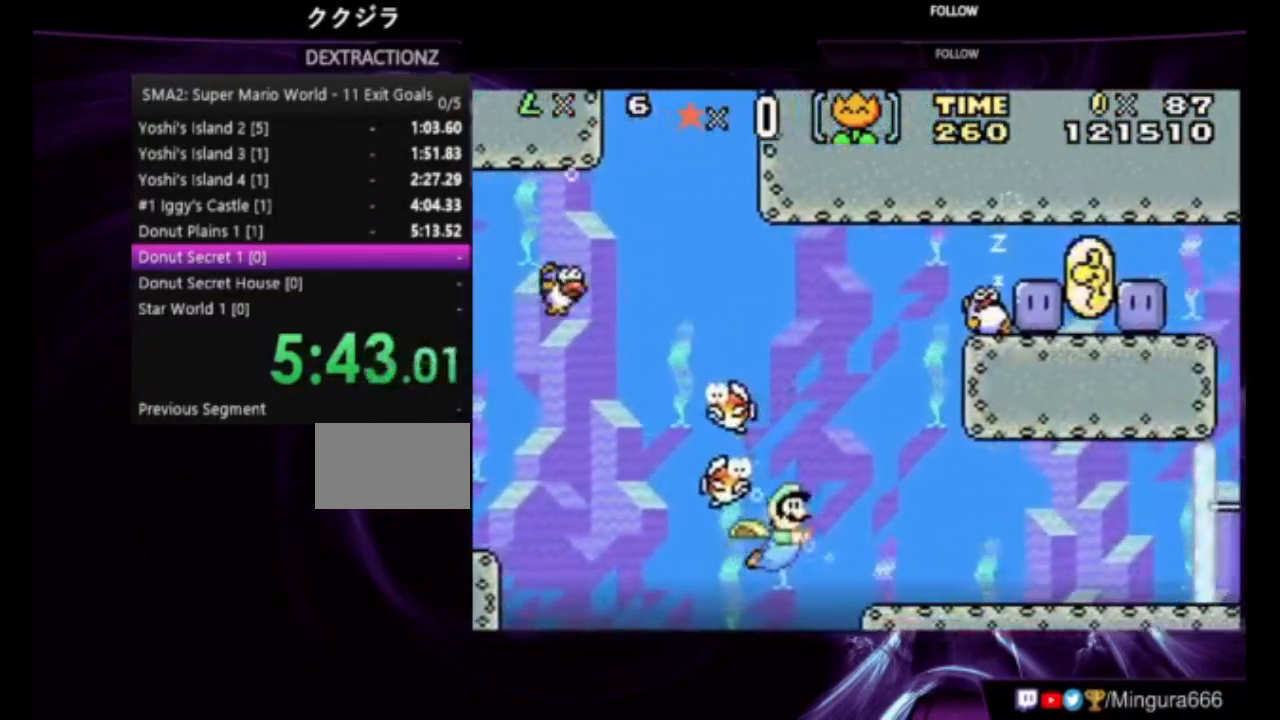
Gameplay with a controller (Nintendo layout); each line is a JSON object with the inputs held at the frame after it. "events" lists button and stick changes between this image and that frame as [ms after this image, input, new state], when the widget could be followed in between. Not read: L3 R3.
{"buttons": ["DPAD_RIGHT"], "events": [[183, "A", "down"], [283, "A", "up"]]}
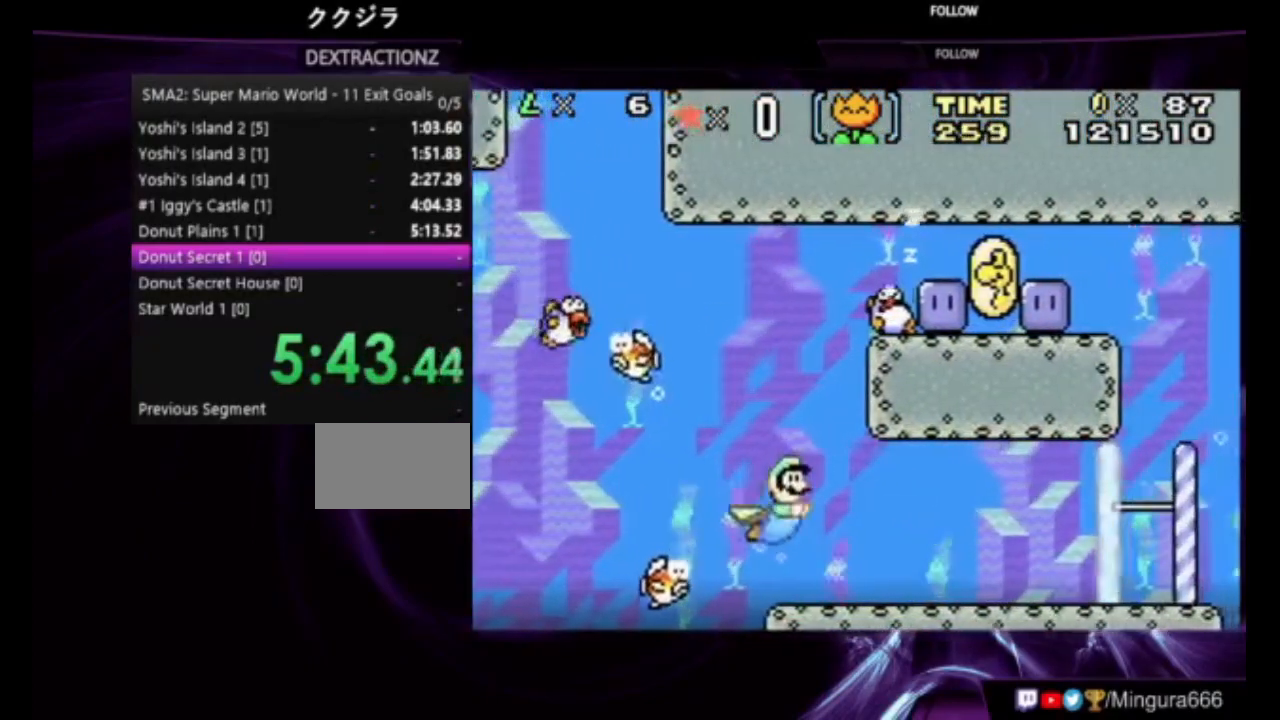
{"buttons": ["B", "DPAD_RIGHT"], "events": [[183, "B", "down"]]}
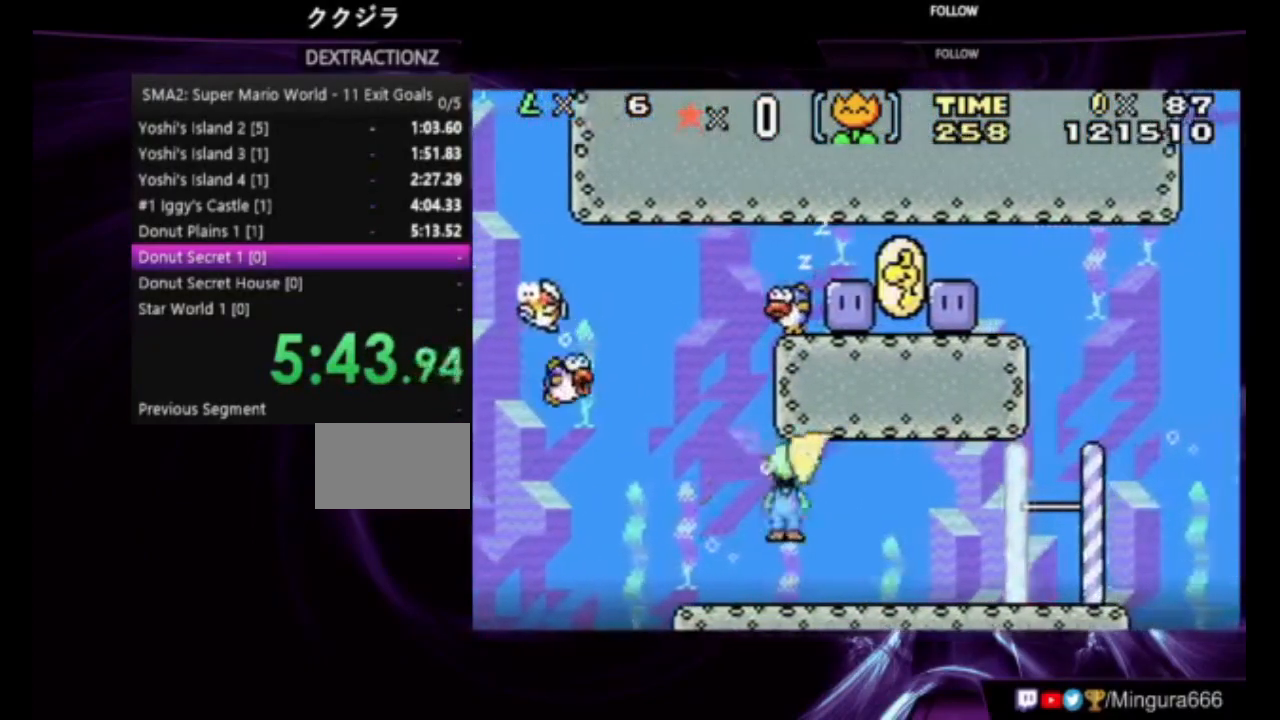
{"buttons": ["B", "DPAD_RIGHT"], "events": [[217, "A", "down"], [317, "A", "up"]]}
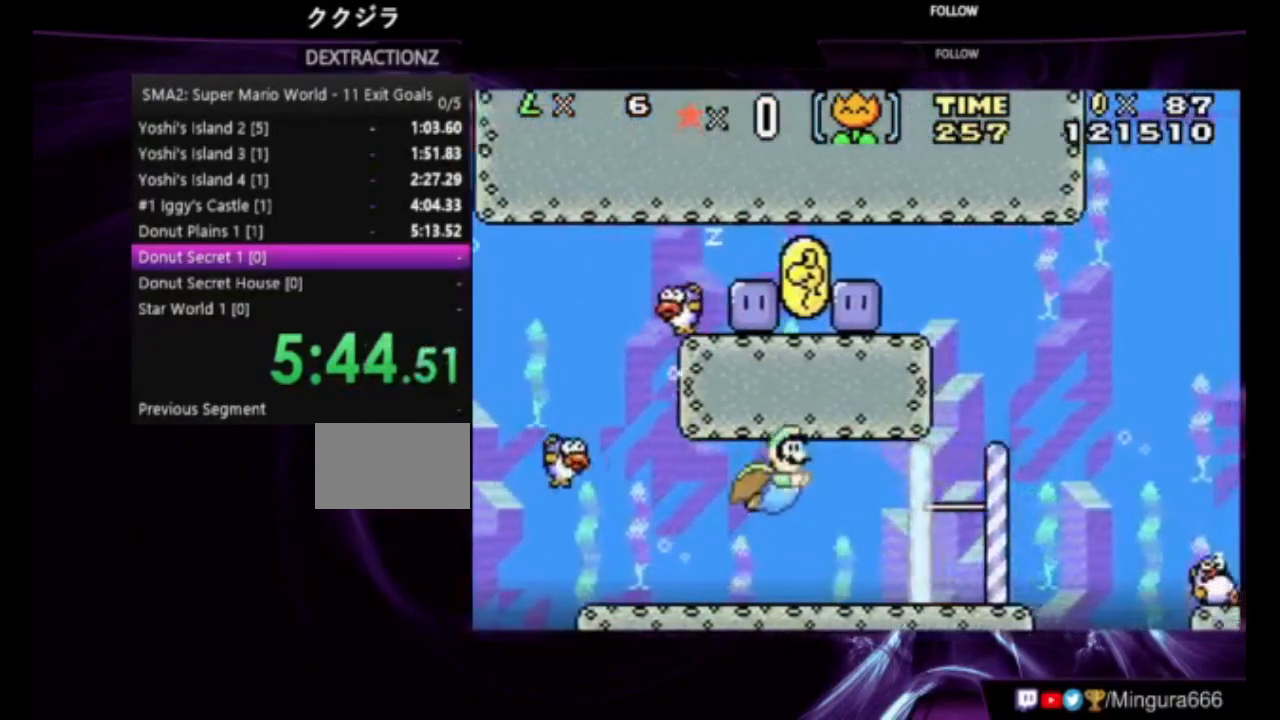
{"buttons": ["B", "DPAD_RIGHT"], "events": []}
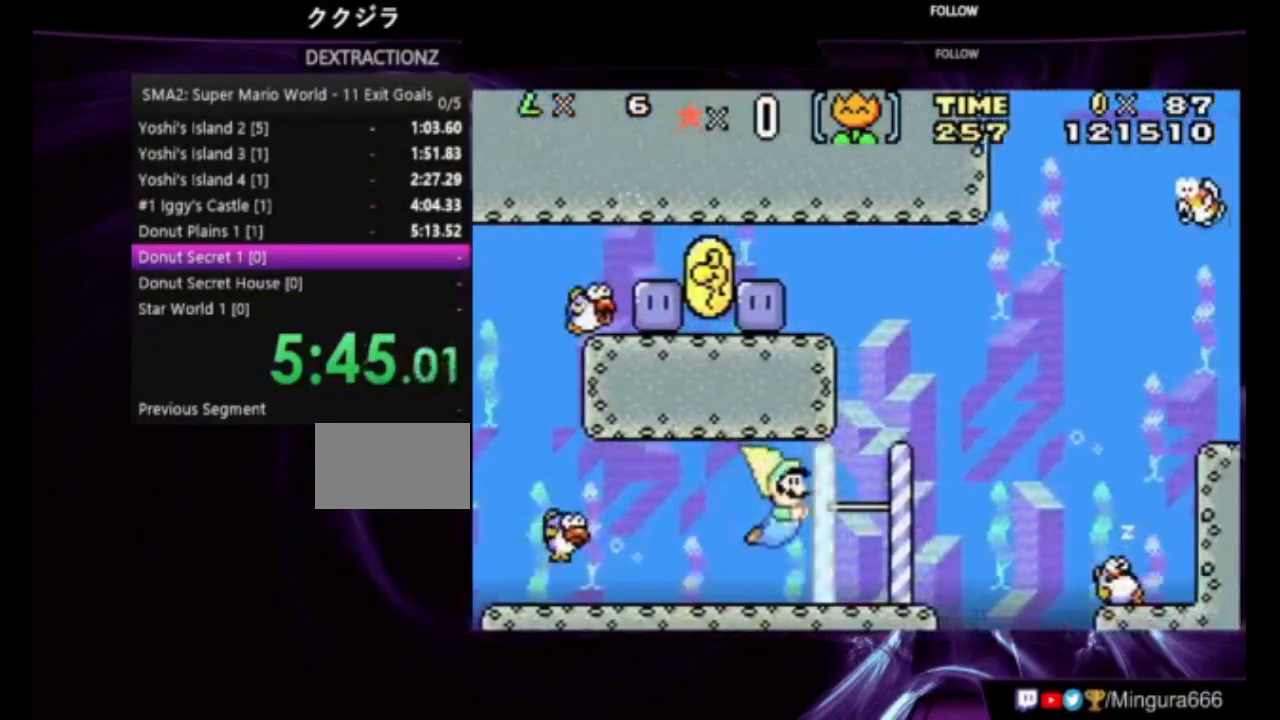
{"buttons": ["DPAD_RIGHT"], "events": [[17, "A", "down"], [183, "A", "up"], [350, "B", "up"]]}
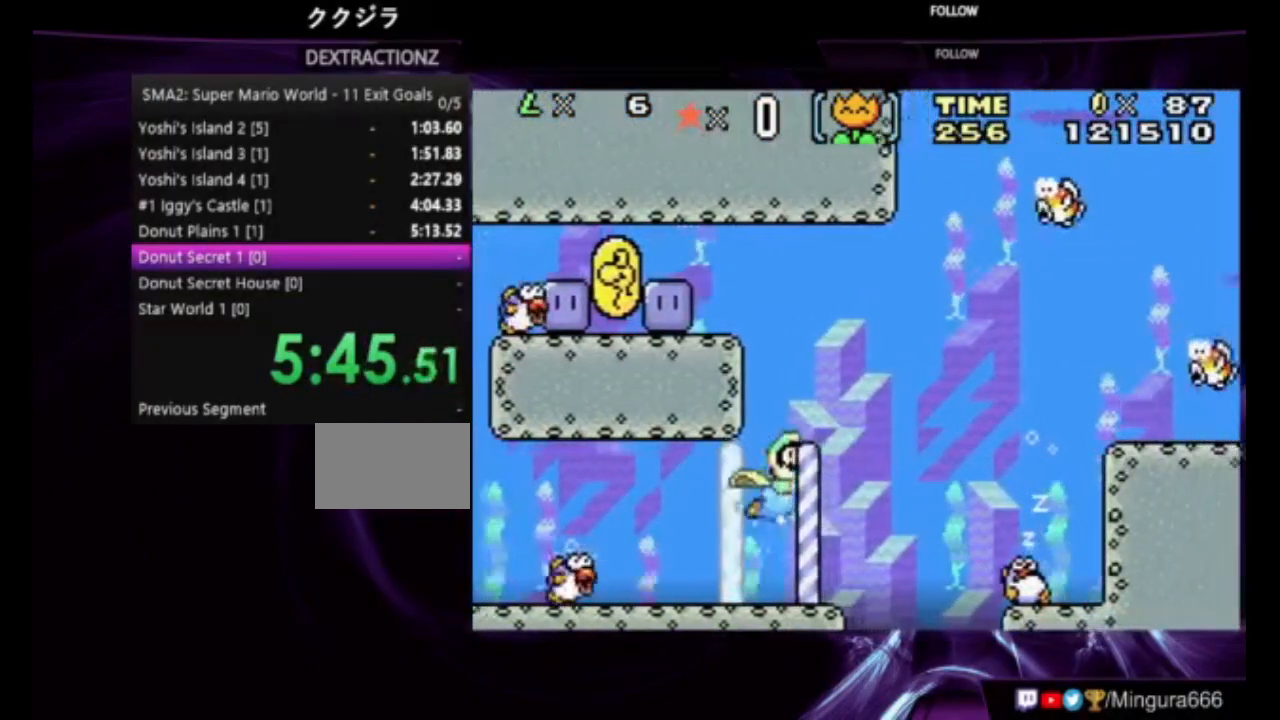
{"buttons": ["DPAD_RIGHT"], "events": [[150, "A", "down"], [217, "A", "up"]]}
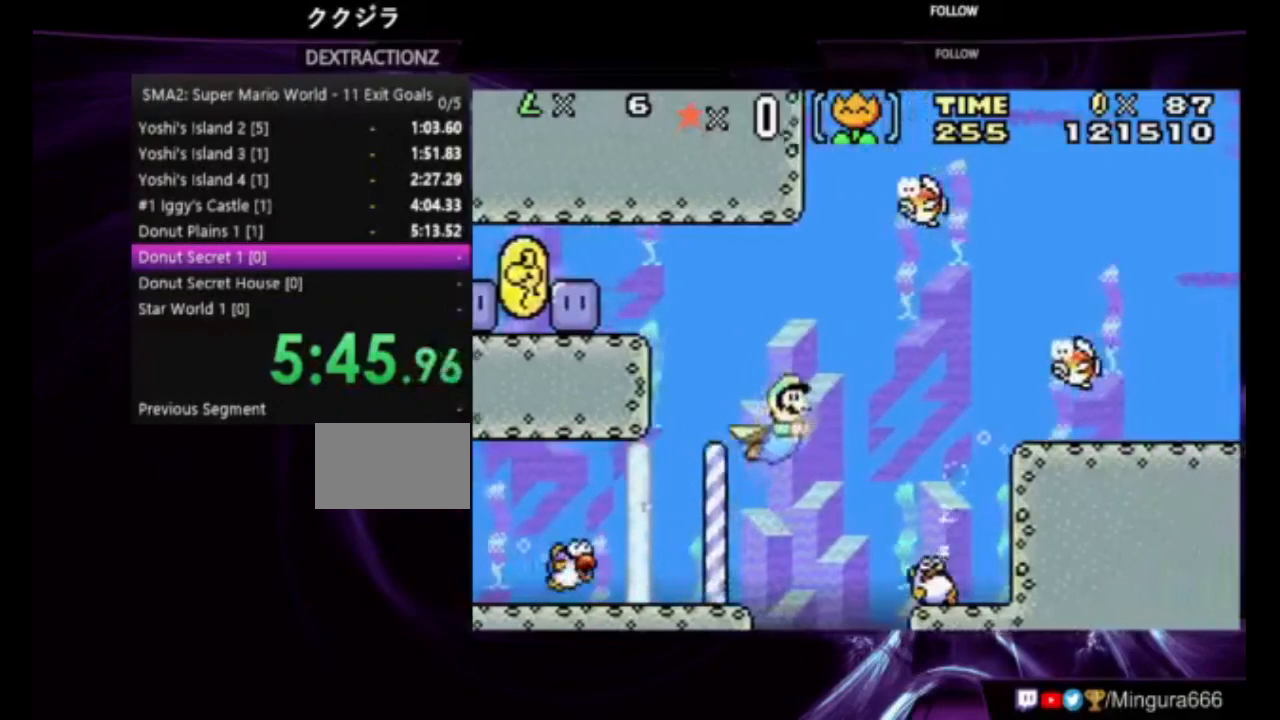
{"buttons": ["DPAD_RIGHT"], "events": [[383, "A", "down"], [483, "A", "up"]]}
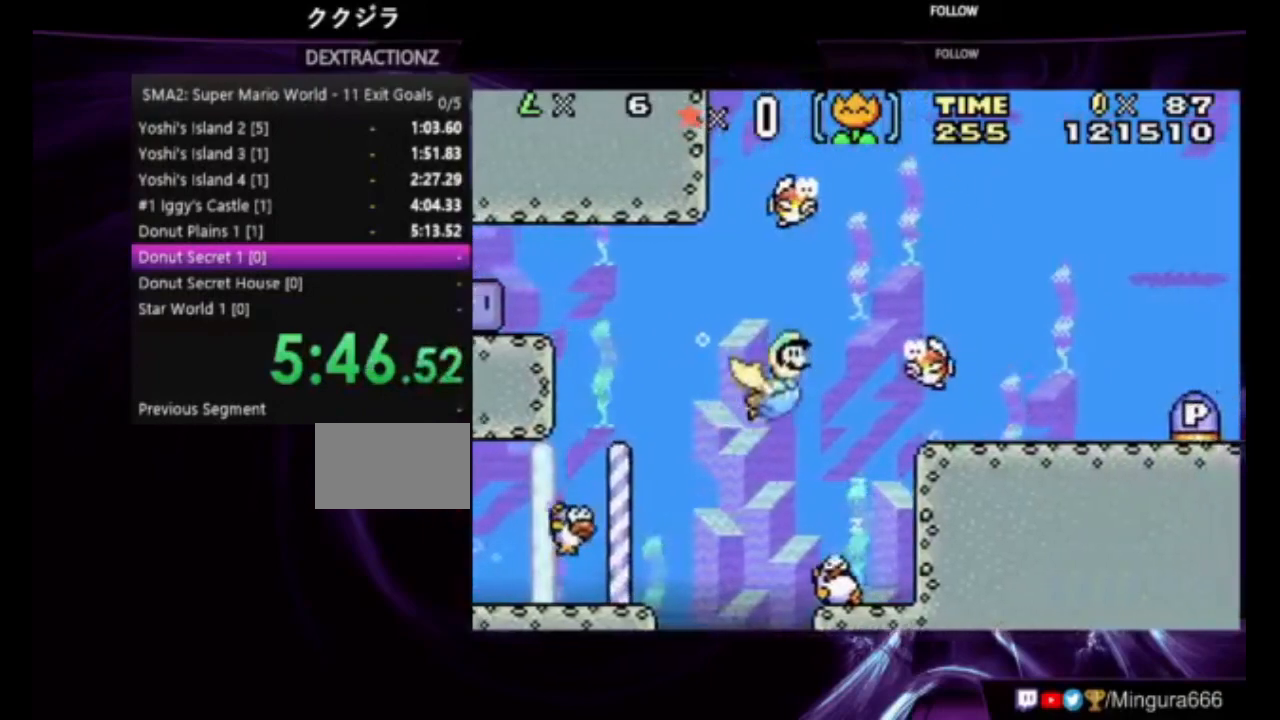
{"buttons": ["DPAD_RIGHT"], "events": [[83, "B", "down"], [217, "B", "up"]]}
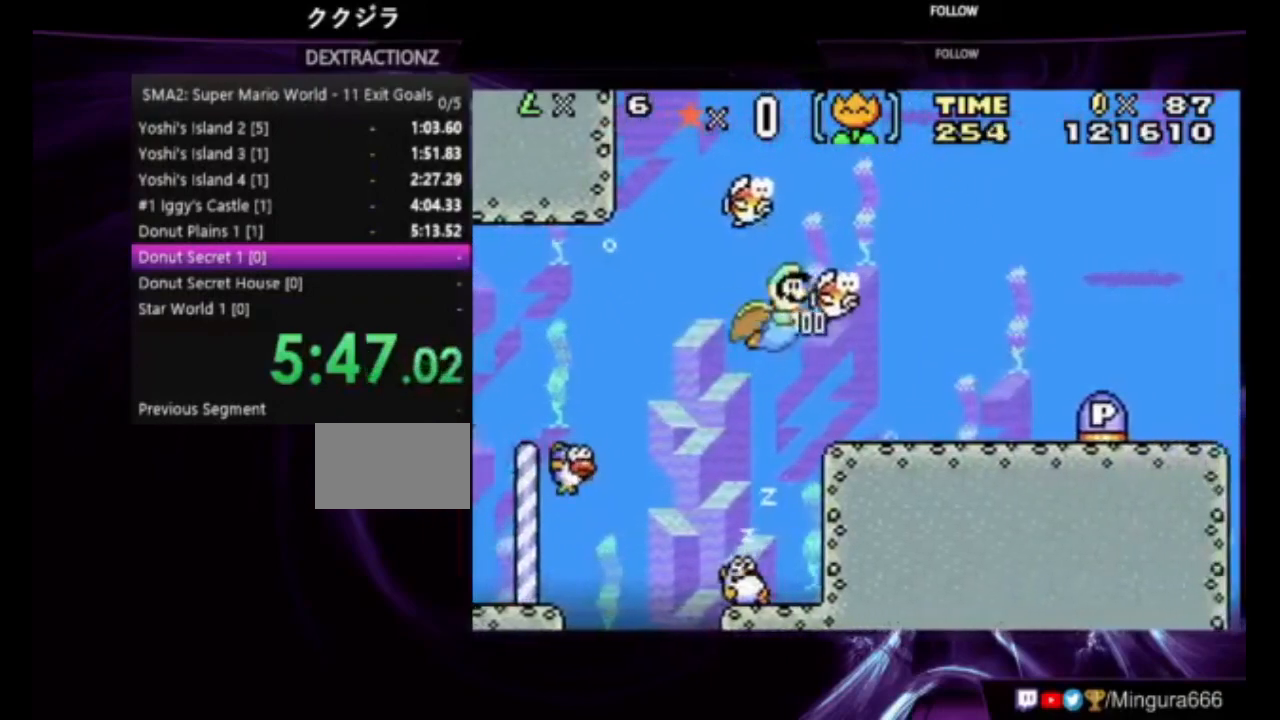
{"buttons": ["B", "DPAD_RIGHT"], "events": [[283, "B", "down"]]}
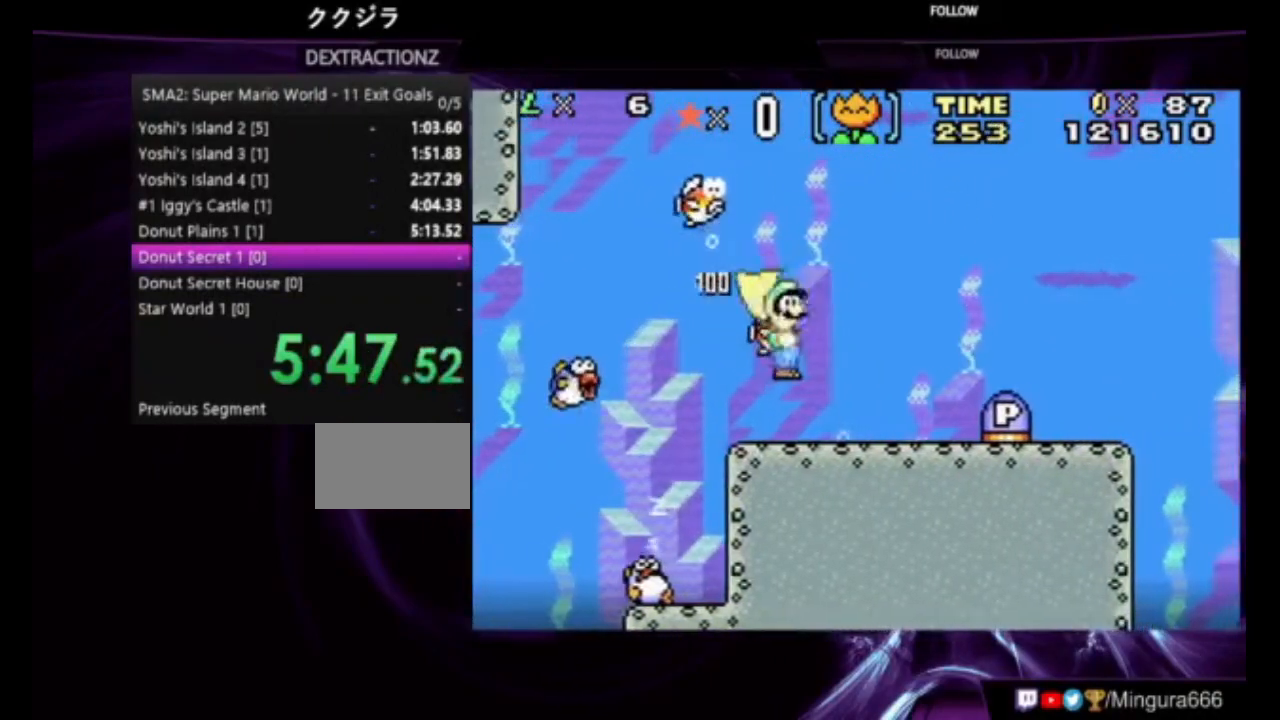
{"buttons": ["B", "DPAD_RIGHT"], "events": [[17, "A", "down"], [117, "A", "up"]]}
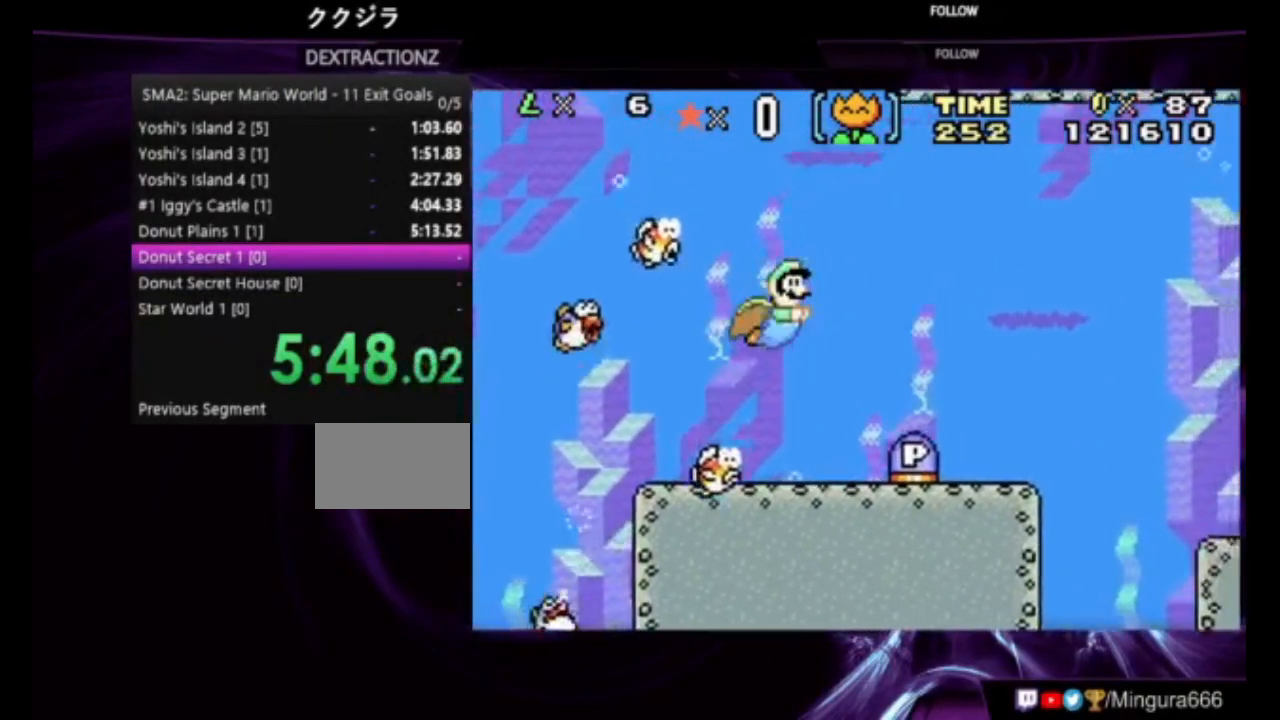
{"buttons": ["B"], "events": [[467, "DPAD_RIGHT", "up"]]}
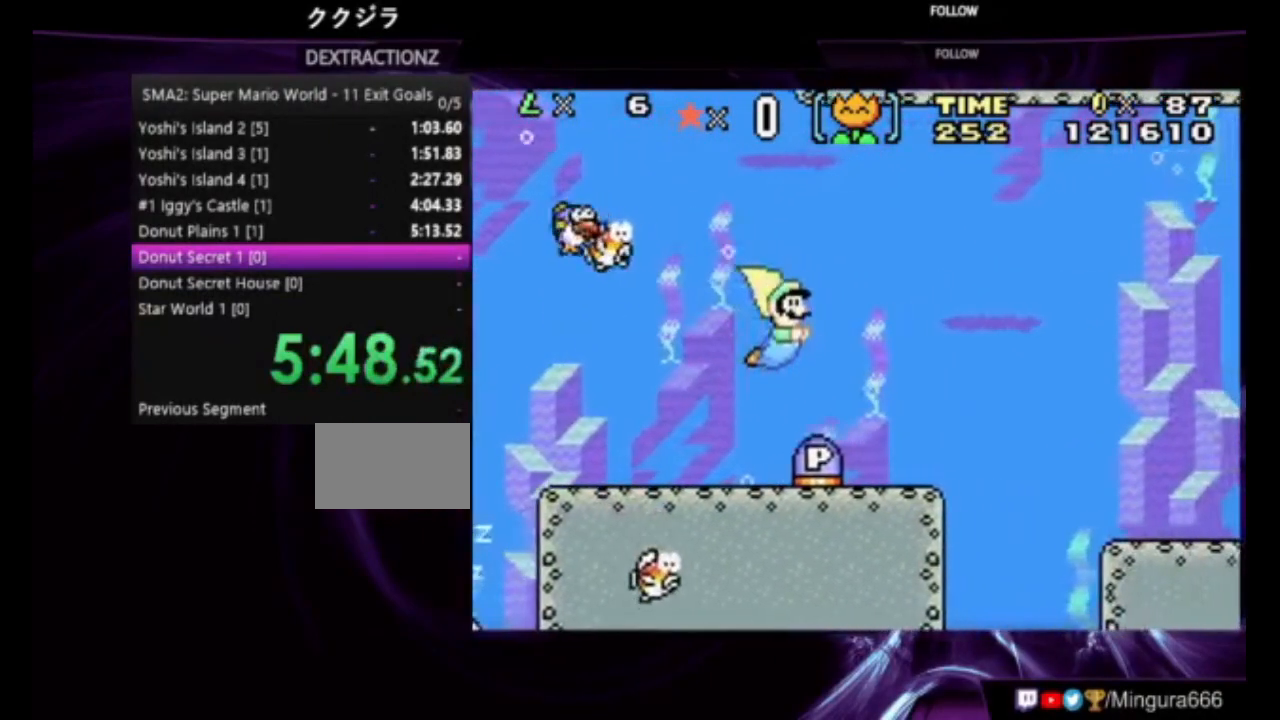
{"buttons": ["B", "DPAD_RIGHT"], "events": [[317, "DPAD_RIGHT", "down"]]}
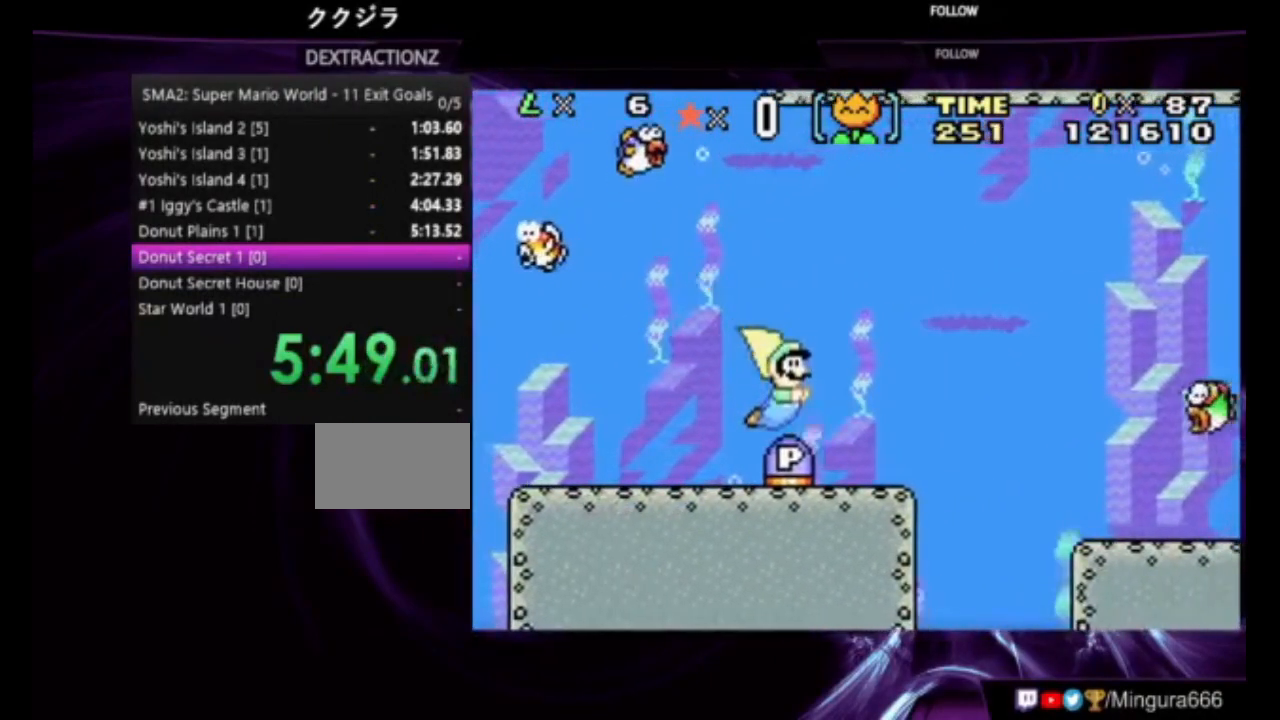
{"buttons": ["B"], "events": [[217, "DPAD_RIGHT", "up"]]}
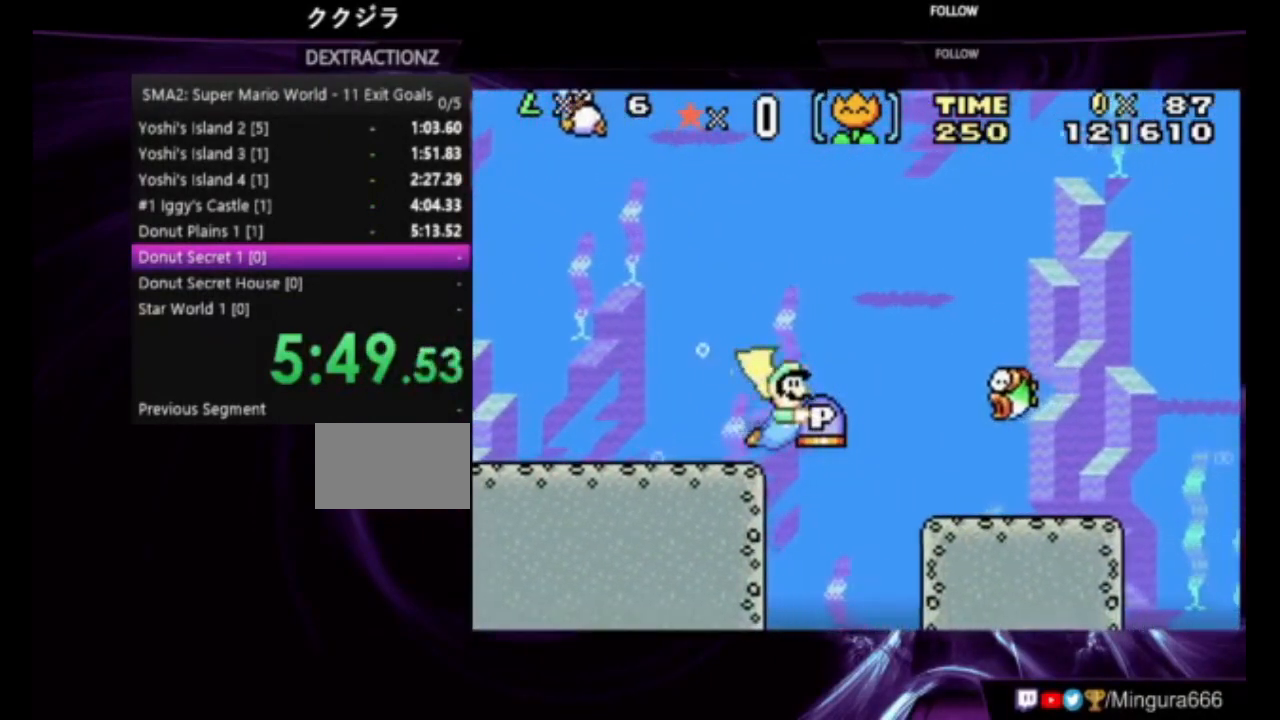
{"buttons": ["B", "DPAD_RIGHT"], "events": [[150, "DPAD_LEFT", "down"], [250, "DPAD_LEFT", "up"], [417, "DPAD_RIGHT", "down"]]}
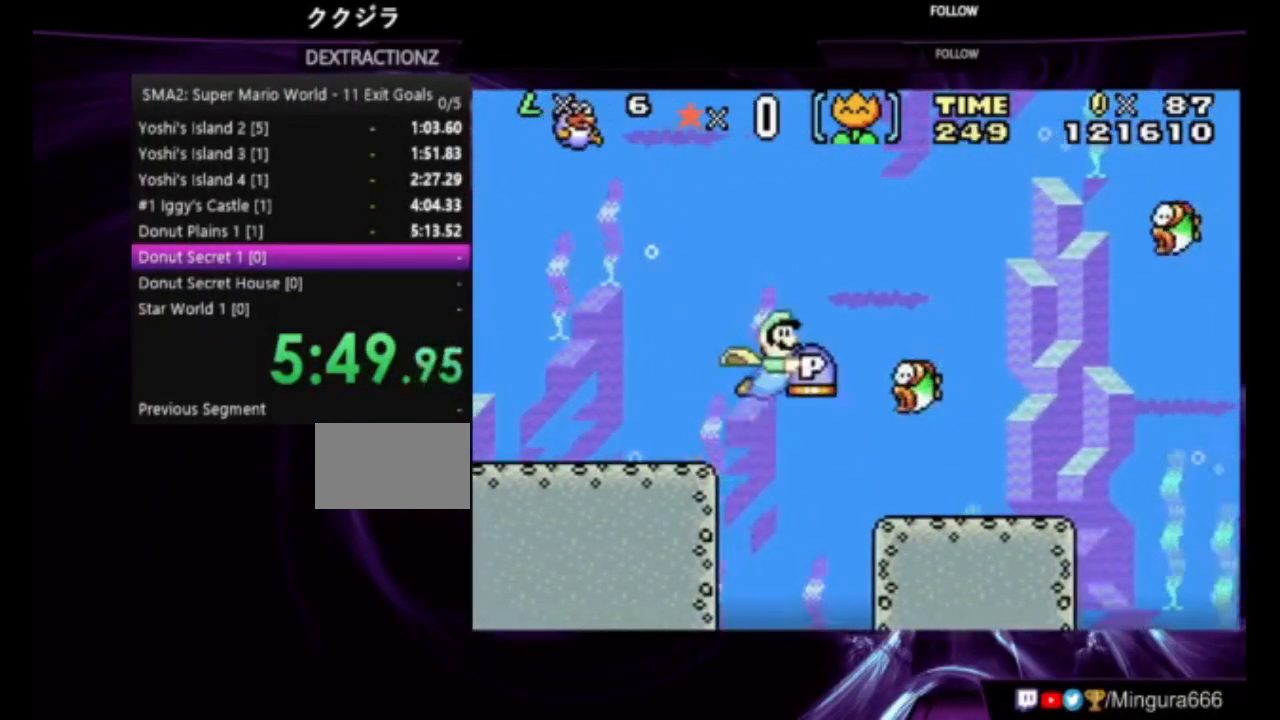
{"buttons": ["B", "DPAD_DOWN"], "events": [[417, "DPAD_DOWN", "down"], [417, "DPAD_RIGHT", "up"]]}
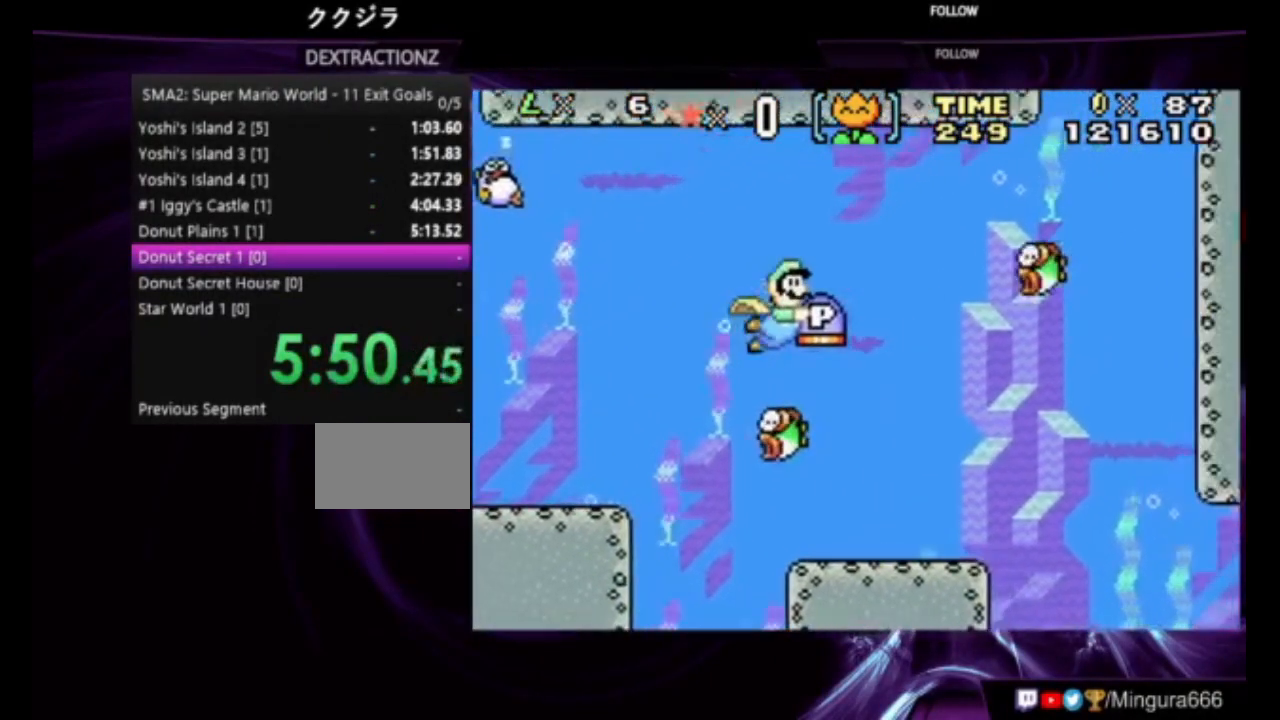
{"buttons": ["B", "DPAD_DOWN"], "events": []}
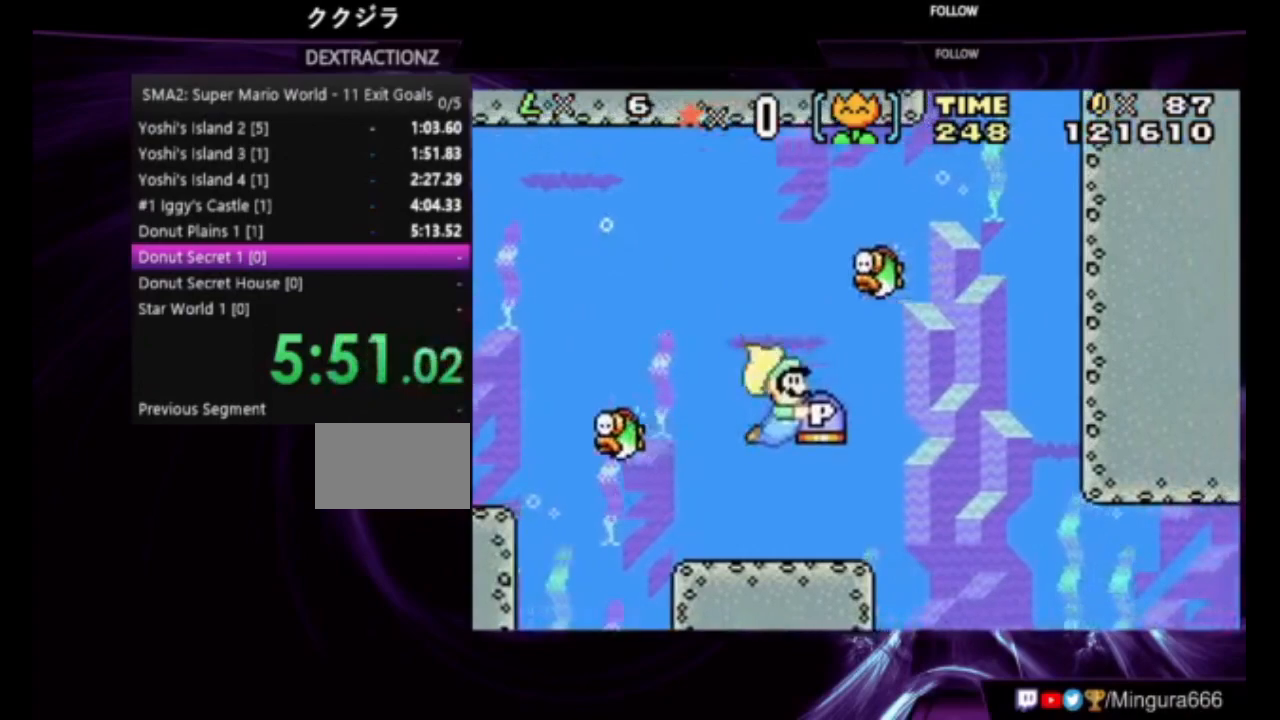
{"buttons": ["B", "DPAD_DOWN"], "events": []}
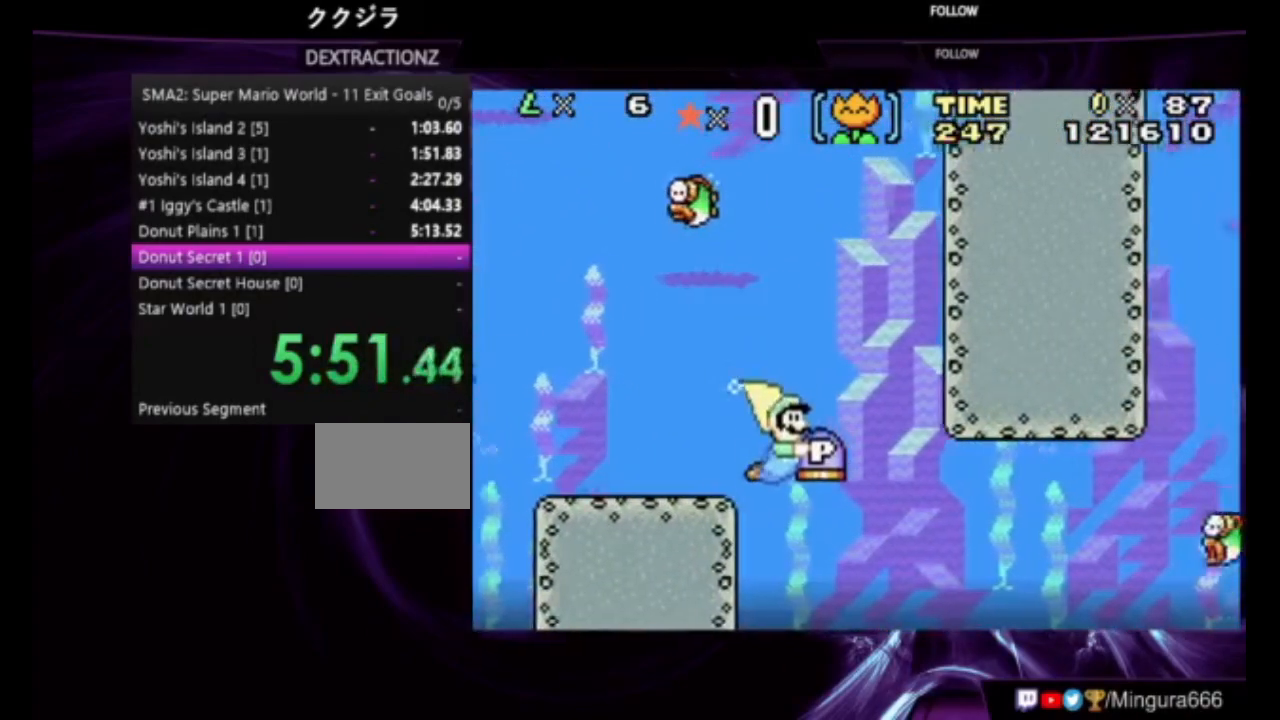
{"buttons": ["B", "DPAD_DOWN"], "events": []}